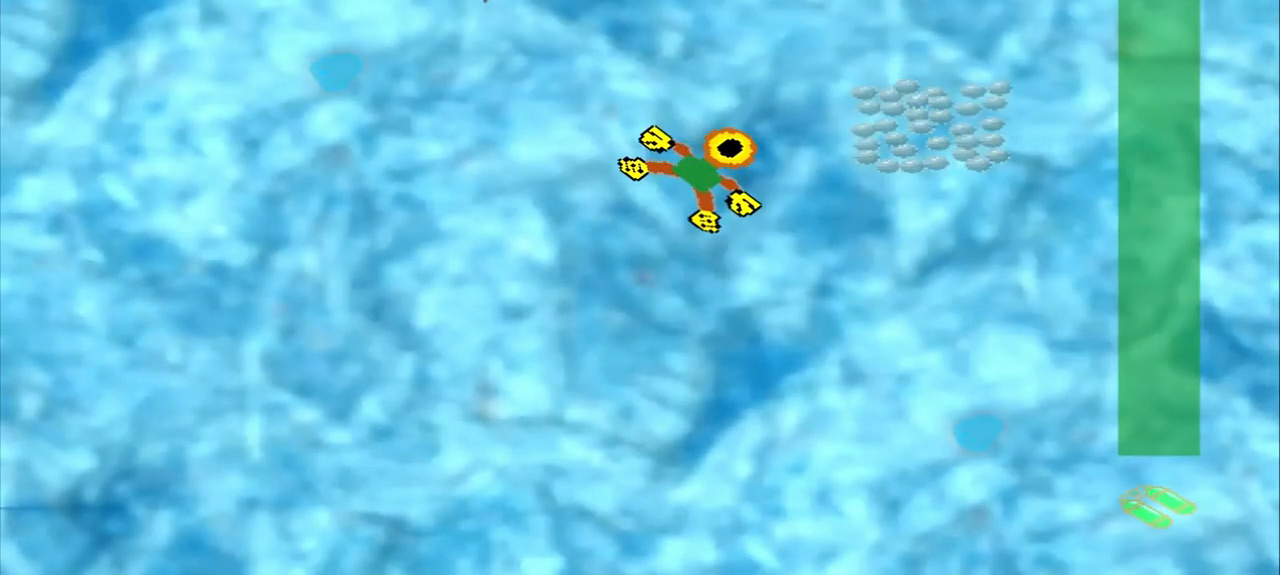
Gameplay with a controller (PlayStation layout); each line is a JSON object with the inputs held at the frame after it (dt_ms = milliseconds from this image to that frame). "events" lists button and stick changes between this image and that frame as [ms after this image, input, new state], when the widget could be followed in between. Not read: L2 L3 R2 R3 right_stick.
{"dt_ms": 500, "buttons": [], "left_stick": "right", "events": [[375, "left_stick", "right"]]}
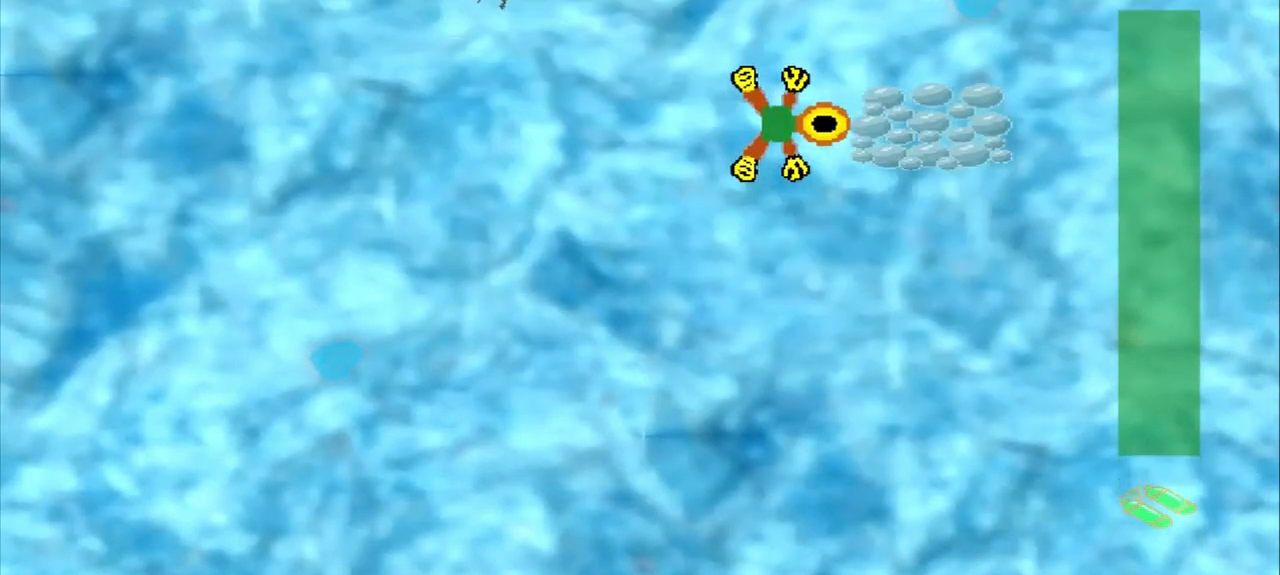
{"dt_ms": 500, "buttons": [], "left_stick": "down-left", "events": [[250, "CROSS", "down"], [250, "left_stick", "center"], [417, "CROSS", "up"], [417, "left_stick", "down-left"]]}
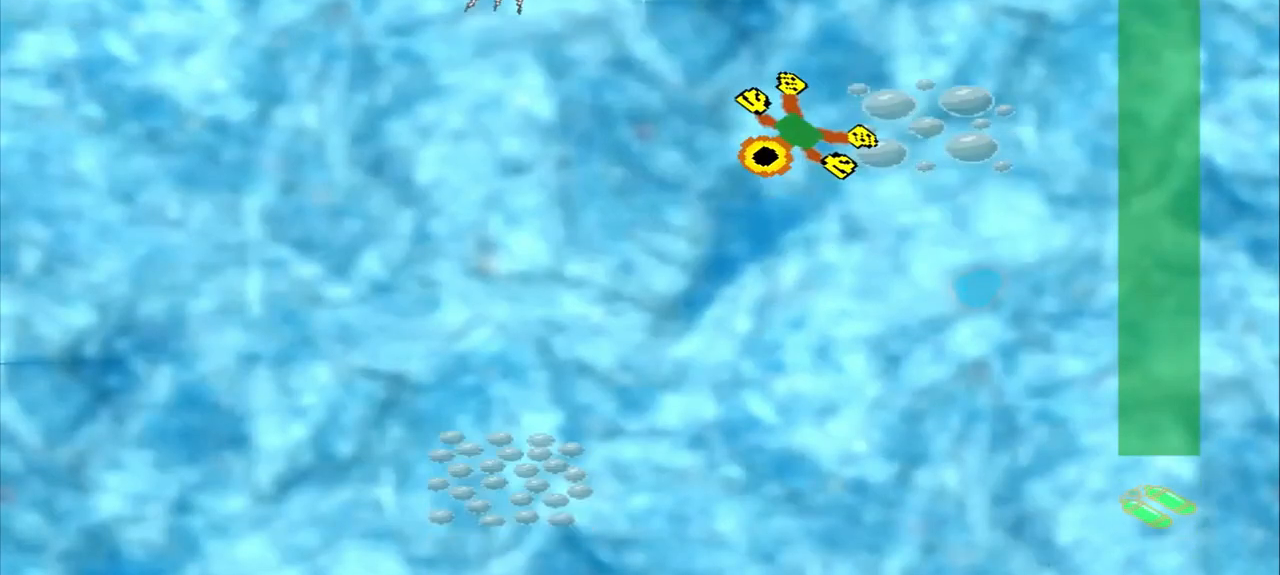
{"dt_ms": 500, "buttons": [], "left_stick": "down-left", "events": []}
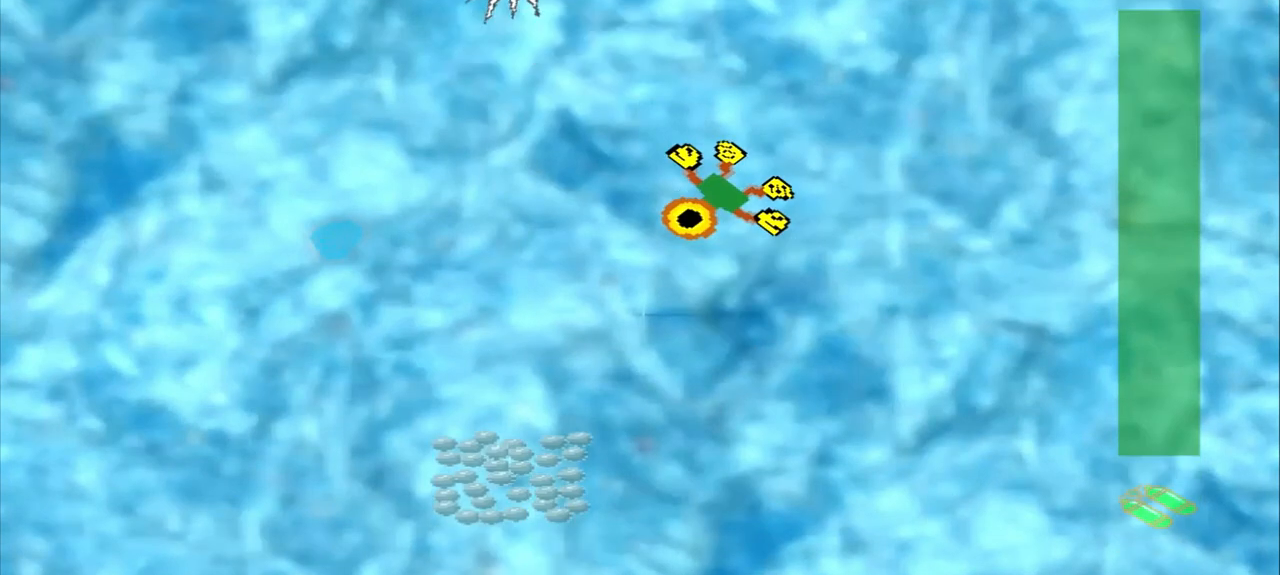
{"dt_ms": 500, "buttons": [], "left_stick": "down-left", "events": []}
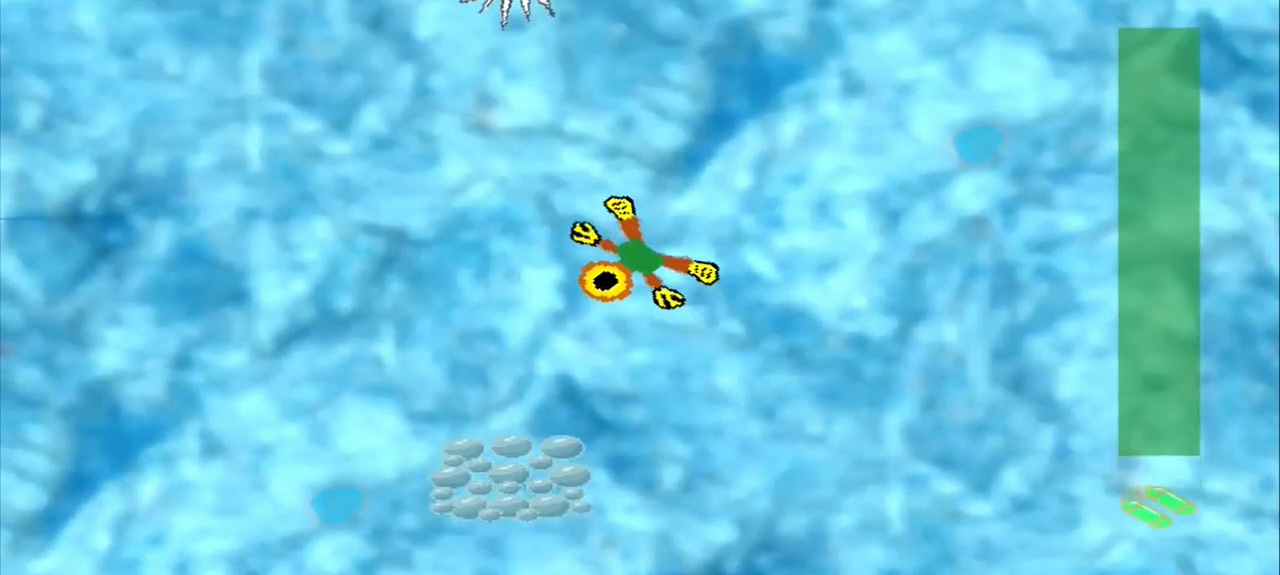
{"dt_ms": 500, "buttons": [], "left_stick": "down-left", "events": []}
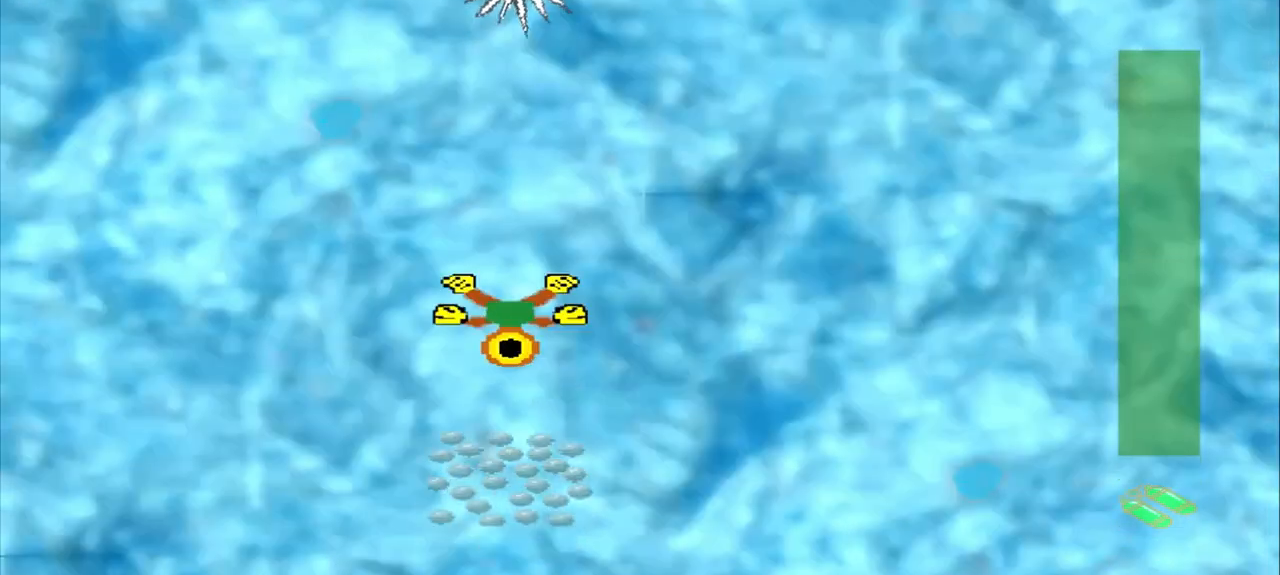
{"dt_ms": 500, "buttons": [], "left_stick": "down", "events": [[83, "left_stick", "down"]]}
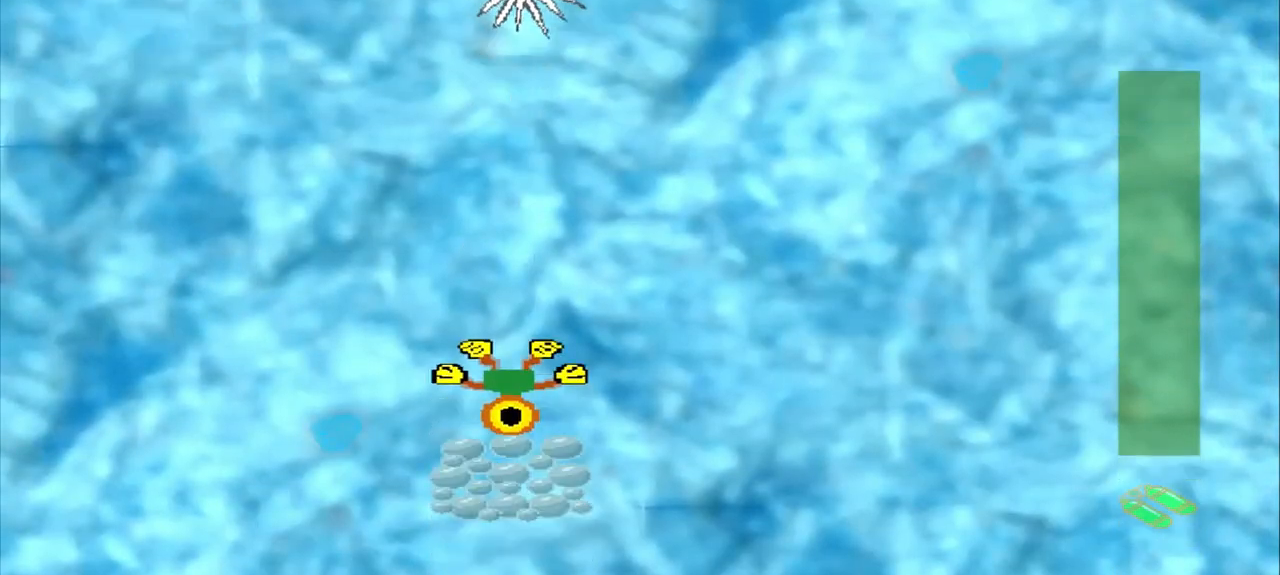
{"dt_ms": 500, "buttons": [], "left_stick": "up-right", "events": [[167, "CROSS", "down"], [167, "left_stick", "center"], [333, "CROSS", "up"], [333, "left_stick", "up-right"]]}
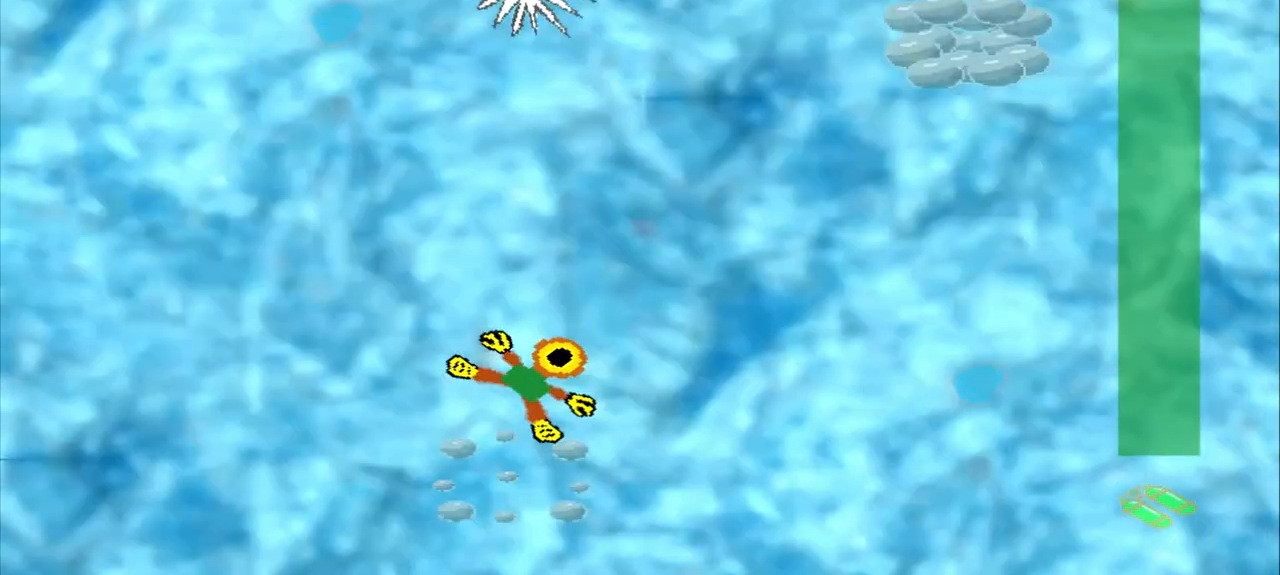
{"dt_ms": 500, "buttons": [], "left_stick": "up-right", "events": []}
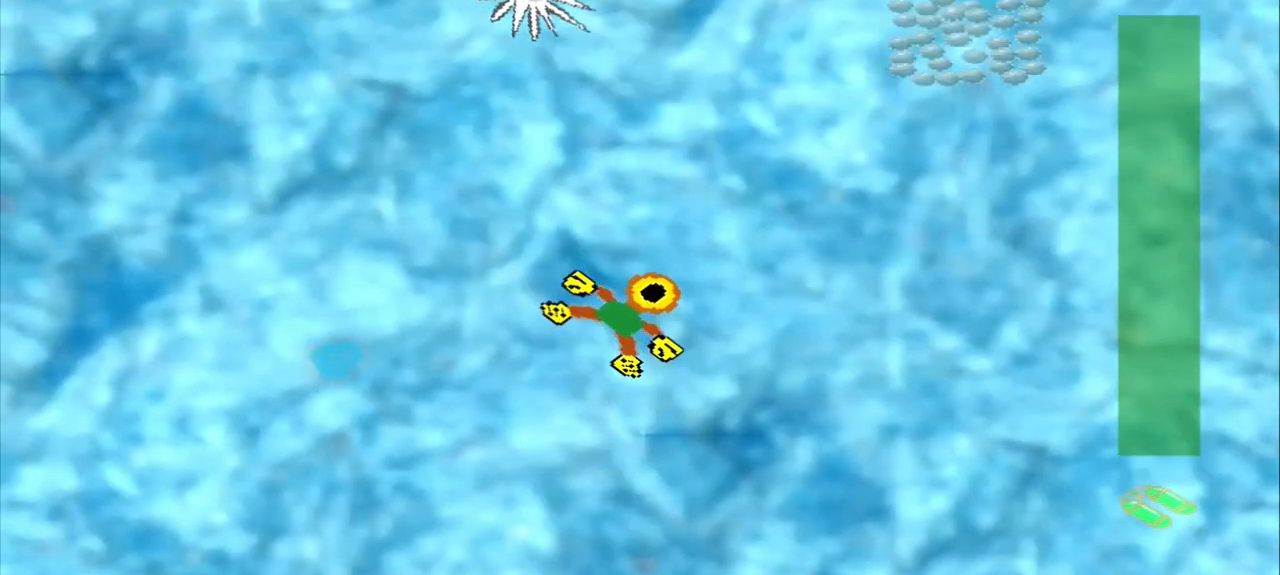
{"dt_ms": 500, "buttons": [], "left_stick": "up-right", "events": []}
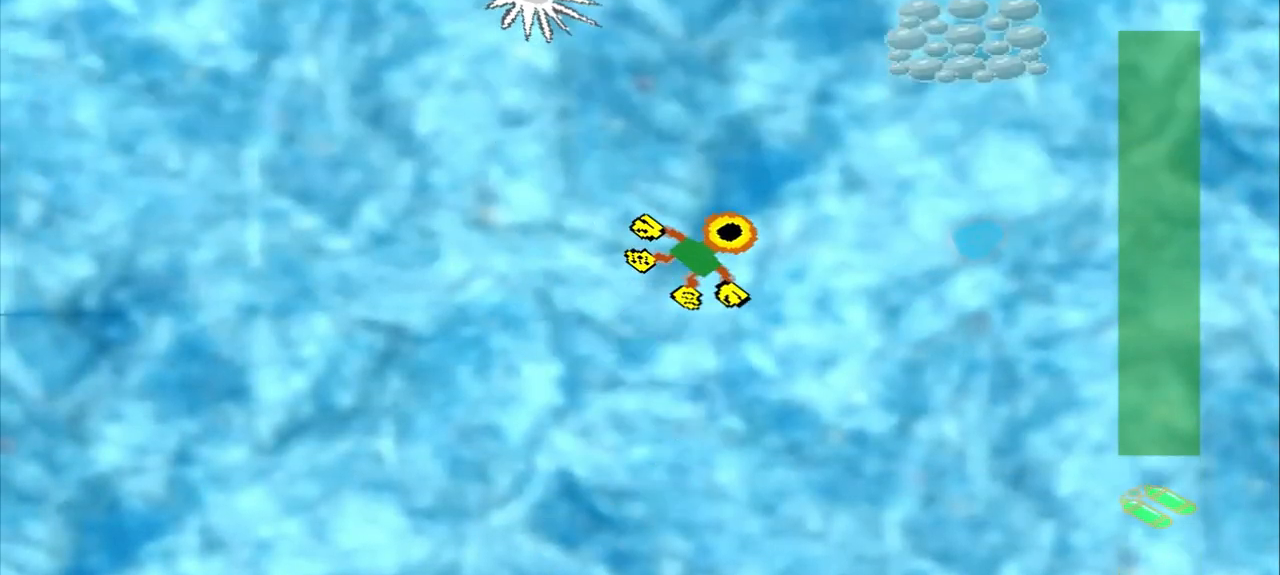
{"dt_ms": 500, "buttons": [], "left_stick": "up-right", "events": []}
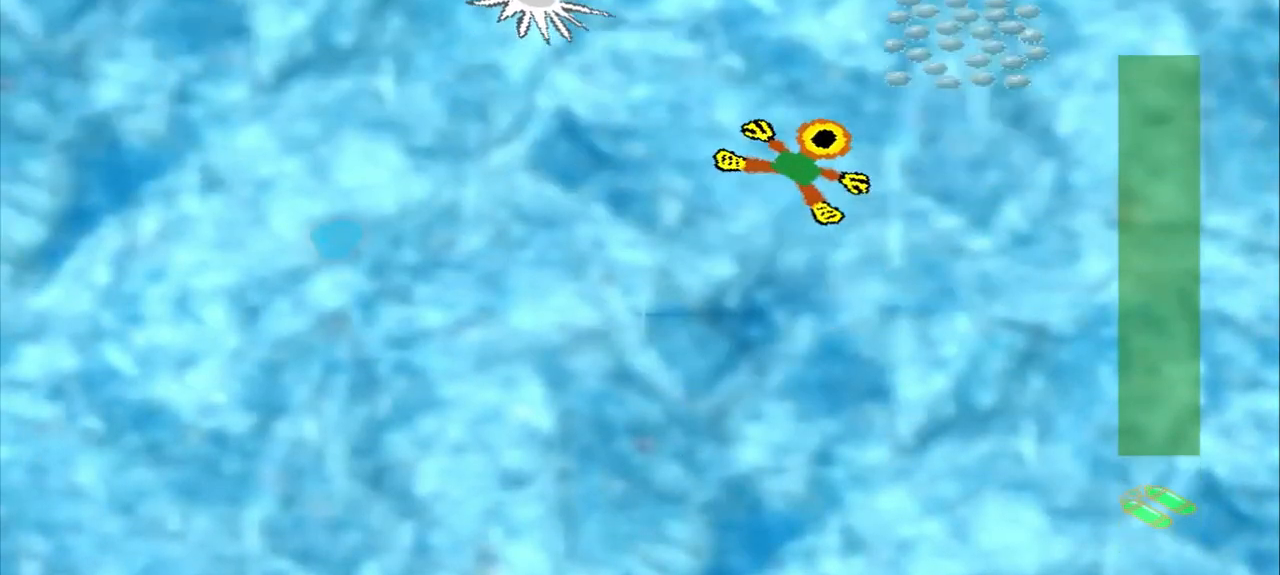
{"dt_ms": 500, "buttons": [], "left_stick": "down-right", "events": [[250, "left_stick", "center"], [458, "left_stick", "down-right"]]}
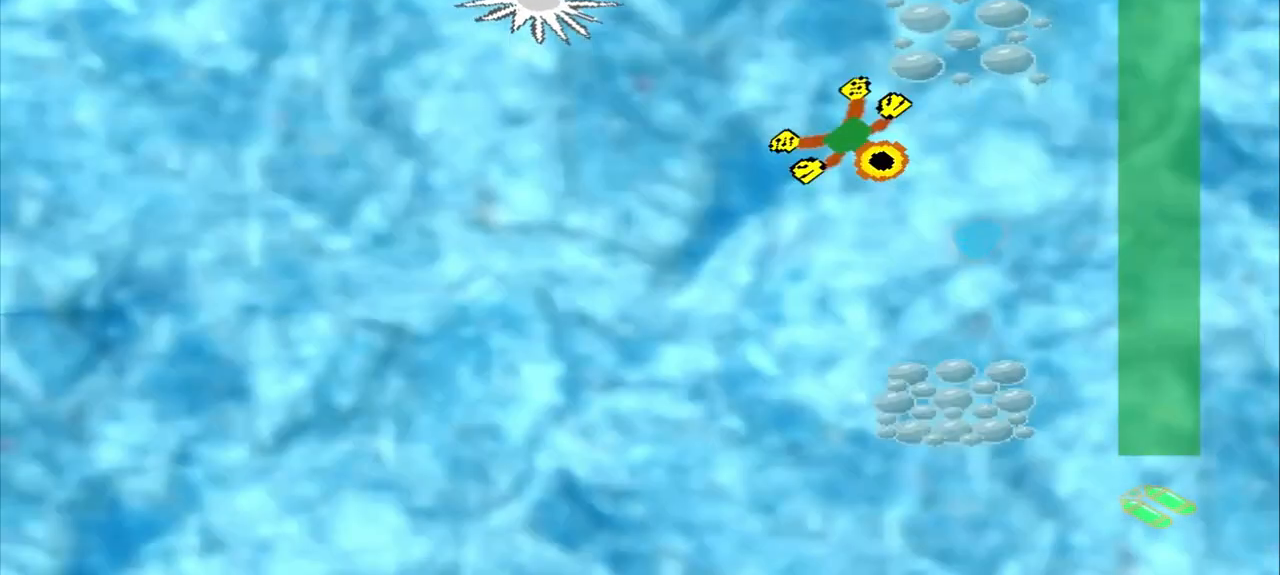
{"dt_ms": 500, "buttons": [], "left_stick": "down-right", "events": []}
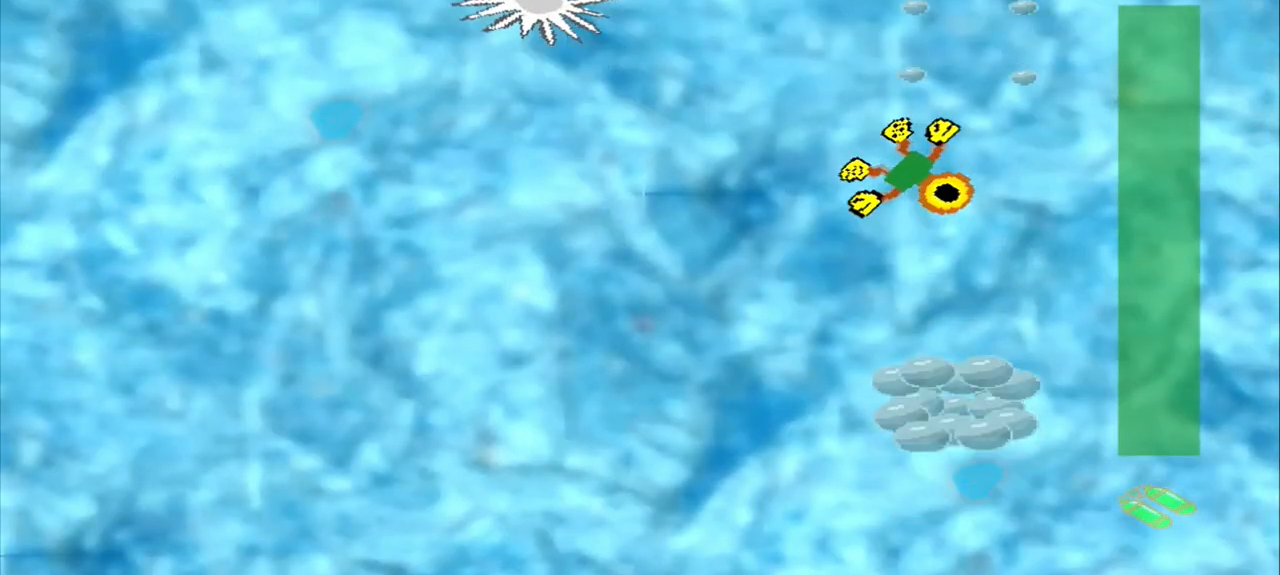
{"dt_ms": 500, "buttons": [], "left_stick": "down", "events": [[333, "left_stick", "down"]]}
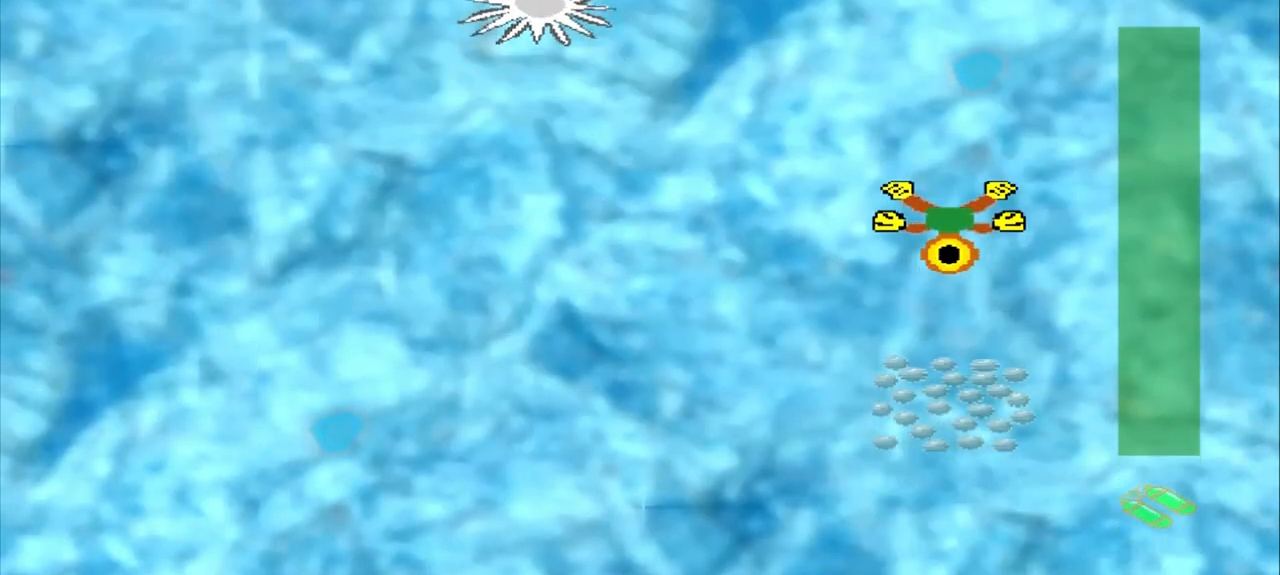
{"dt_ms": 500, "buttons": ["CROSS"], "left_stick": "down", "events": [[125, "CROSS", "down"]]}
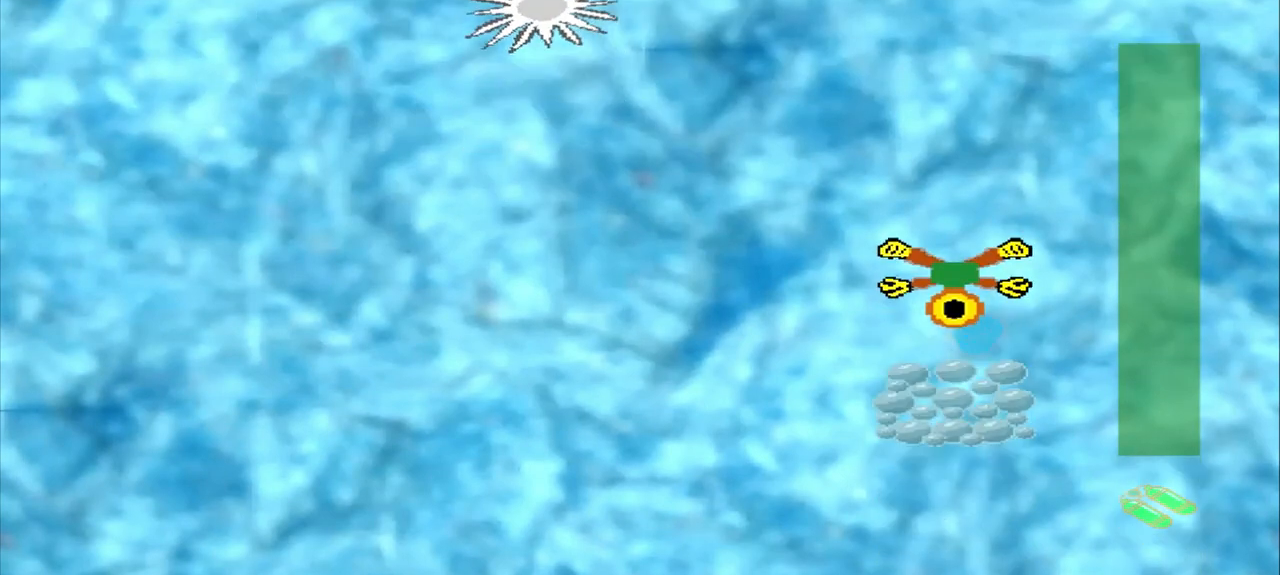
{"dt_ms": 500, "buttons": [], "left_stick": "center", "events": [[42, "CROSS", "up"], [458, "left_stick", "center"]]}
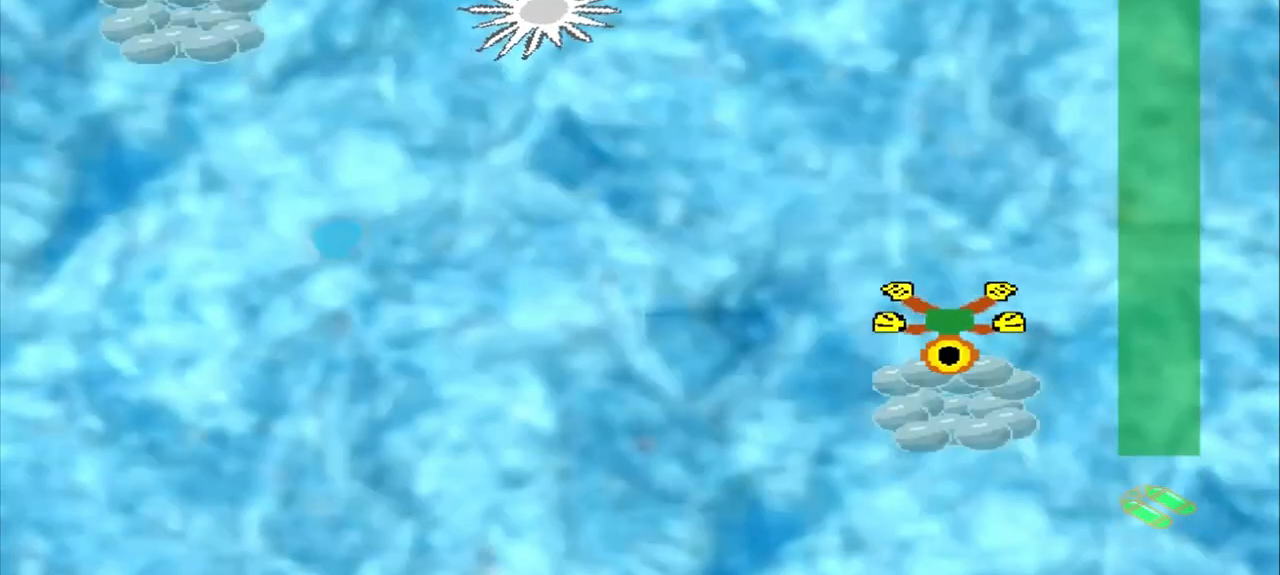
{"dt_ms": 500, "buttons": [], "left_stick": "up-left", "events": [[125, "left_stick", "up-left"]]}
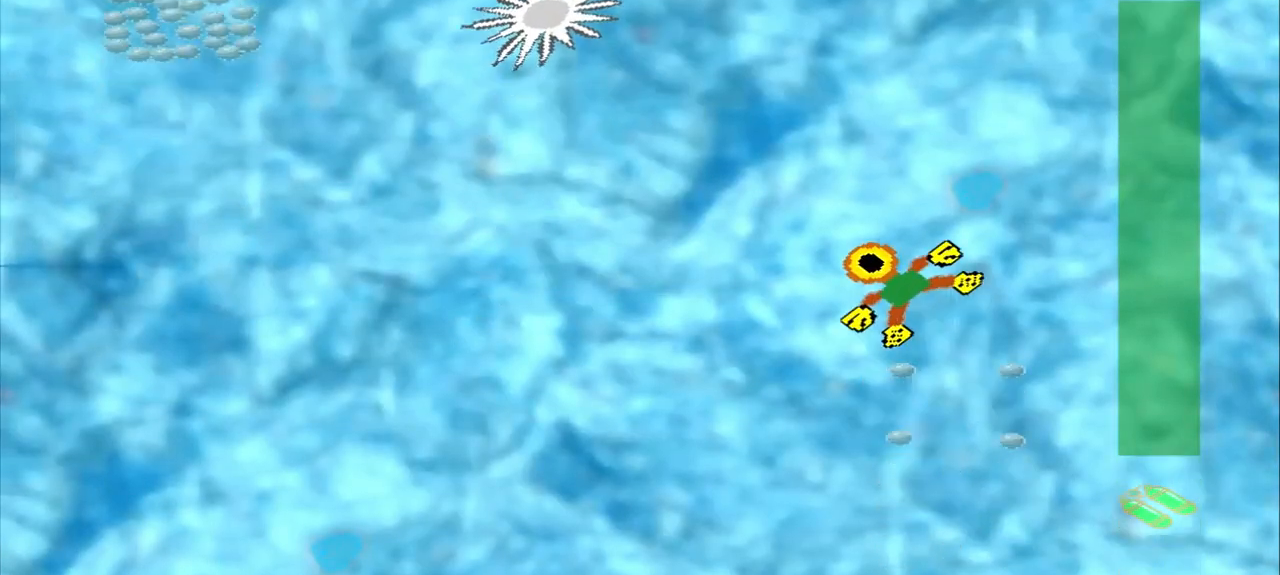
{"dt_ms": 500, "buttons": [], "left_stick": "up-left", "events": []}
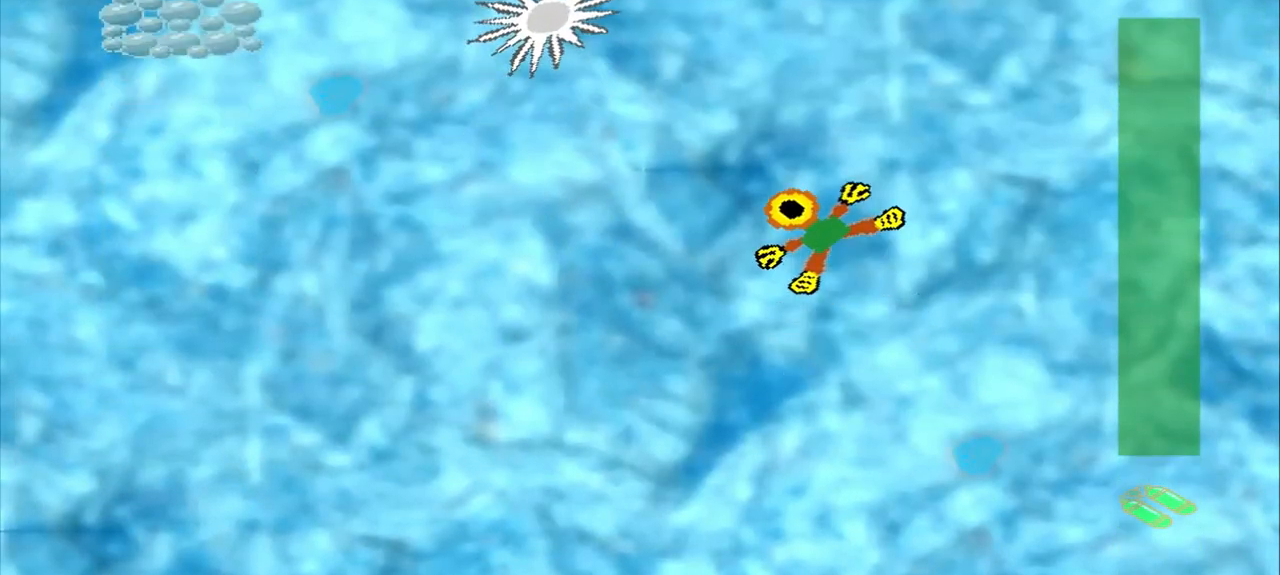
{"dt_ms": 500, "buttons": [], "left_stick": "left"}
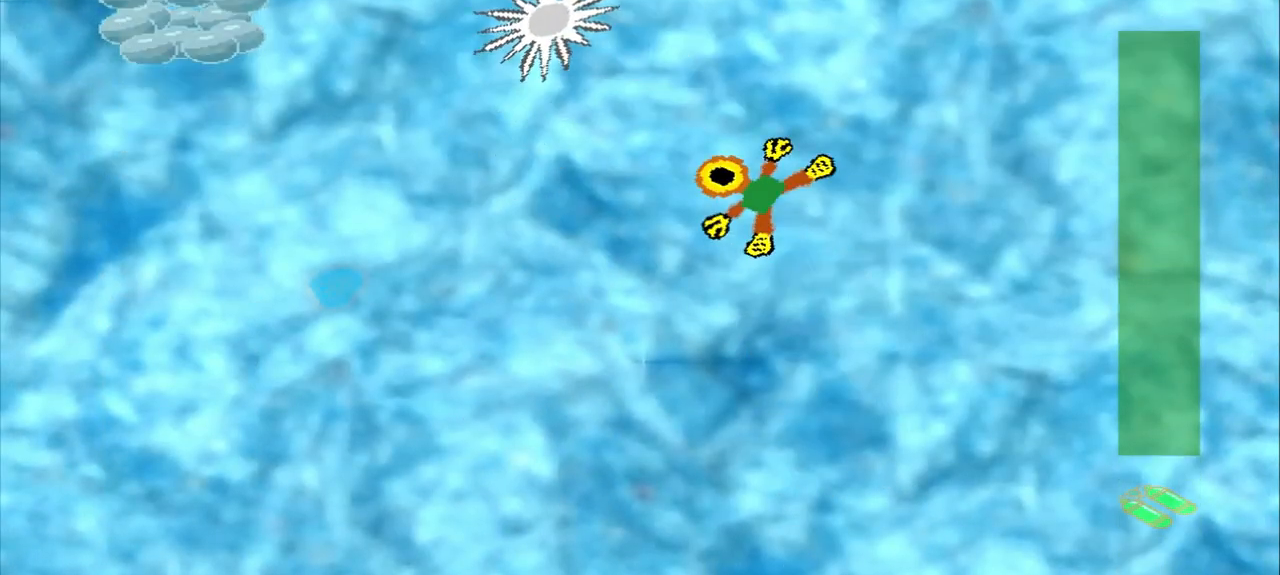
{"dt_ms": 1000, "buttons": [], "left_stick": "left"}
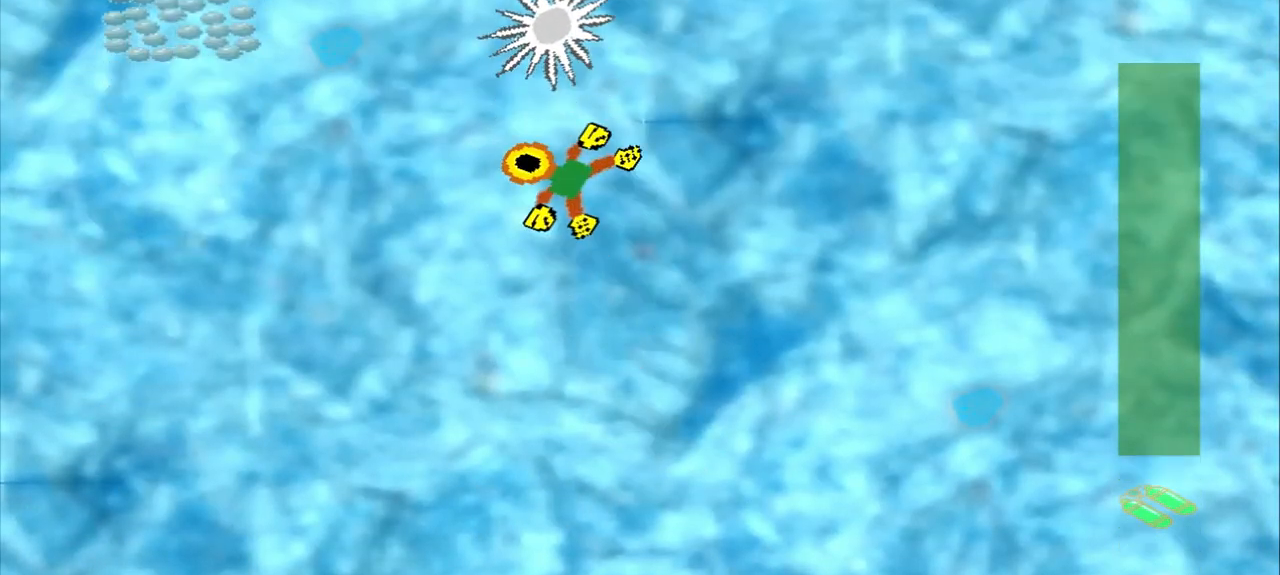
{"dt_ms": 500, "buttons": [], "left_stick": "left", "events": [[42, "DPAD_DOWN", "down"], [125, "DPAD_DOWN", "up"]]}
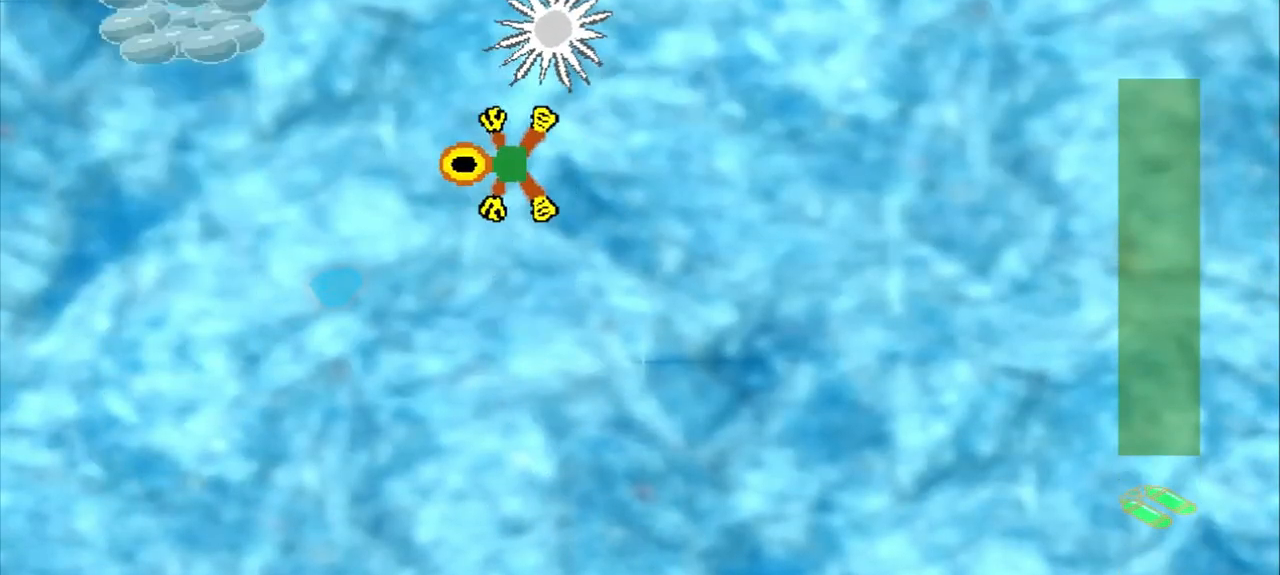
{"dt_ms": 500, "buttons": ["CROSS"], "left_stick": "center", "events": [[500, "CROSS", "down"], [500, "left_stick", "center"]]}
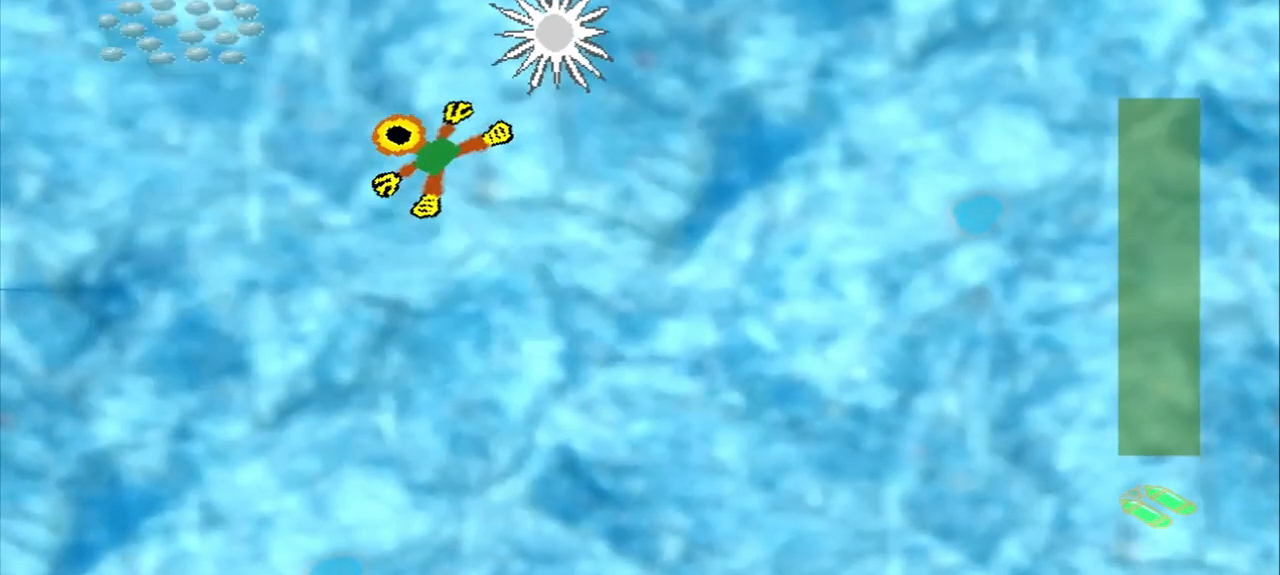
{"dt_ms": 1000, "buttons": [], "left_stick": "center"}
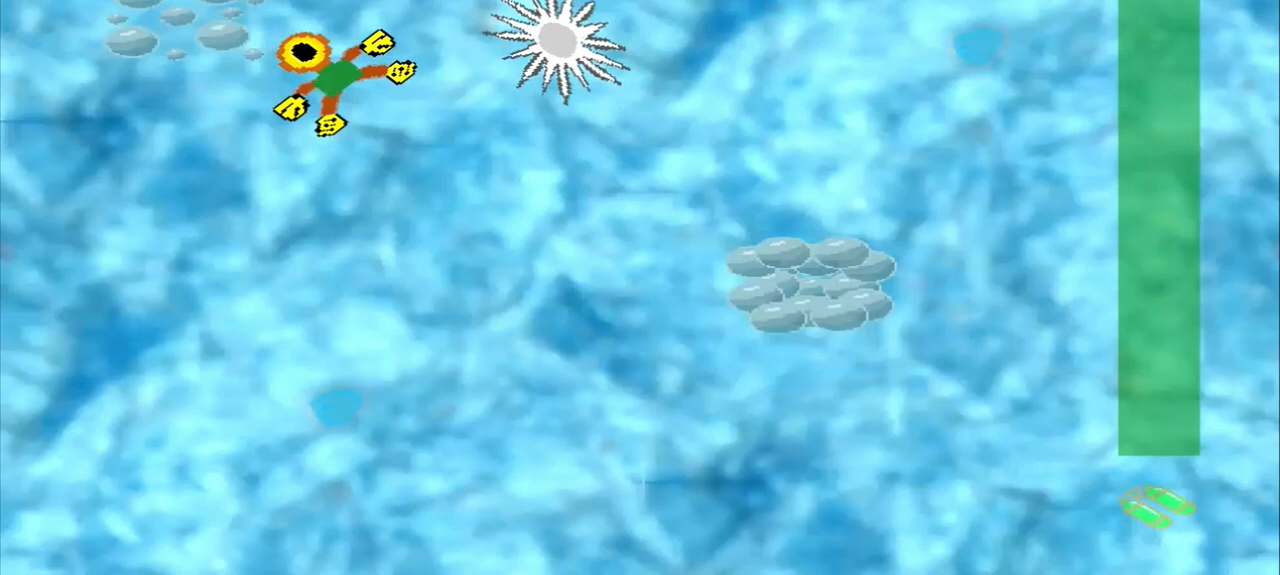
{"dt_ms": 500, "buttons": [], "left_stick": "down-right", "events": [[125, "left_stick", "down-right"], [208, "CROSS", "down"], [458, "CROSS", "up"]]}
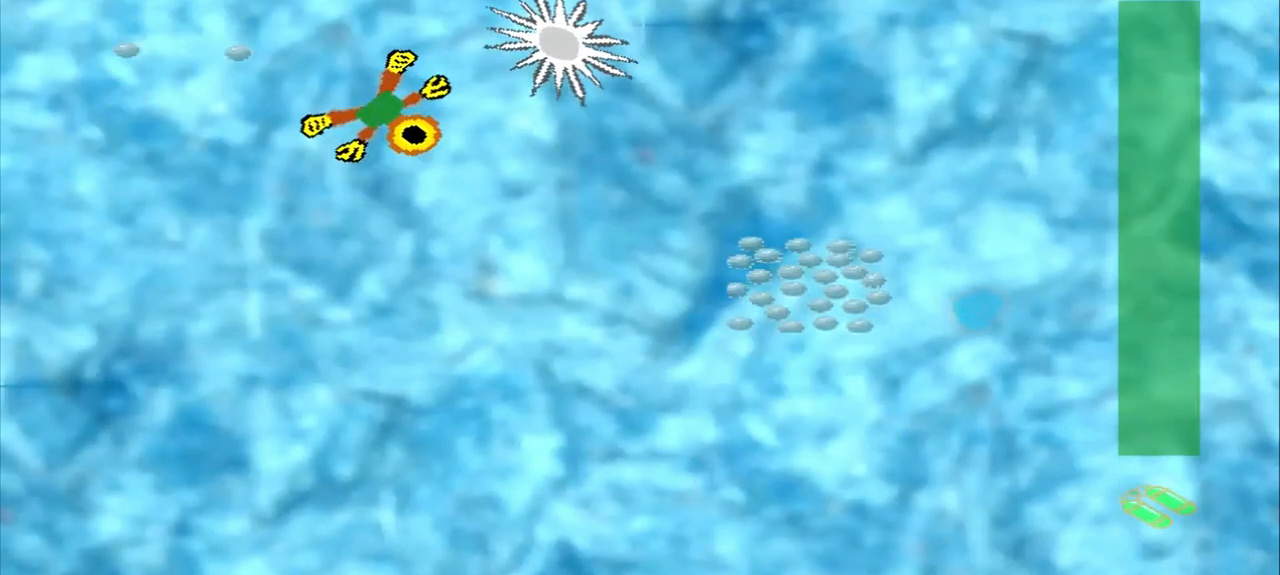
{"dt_ms": 500, "buttons": [], "left_stick": "down-right", "events": []}
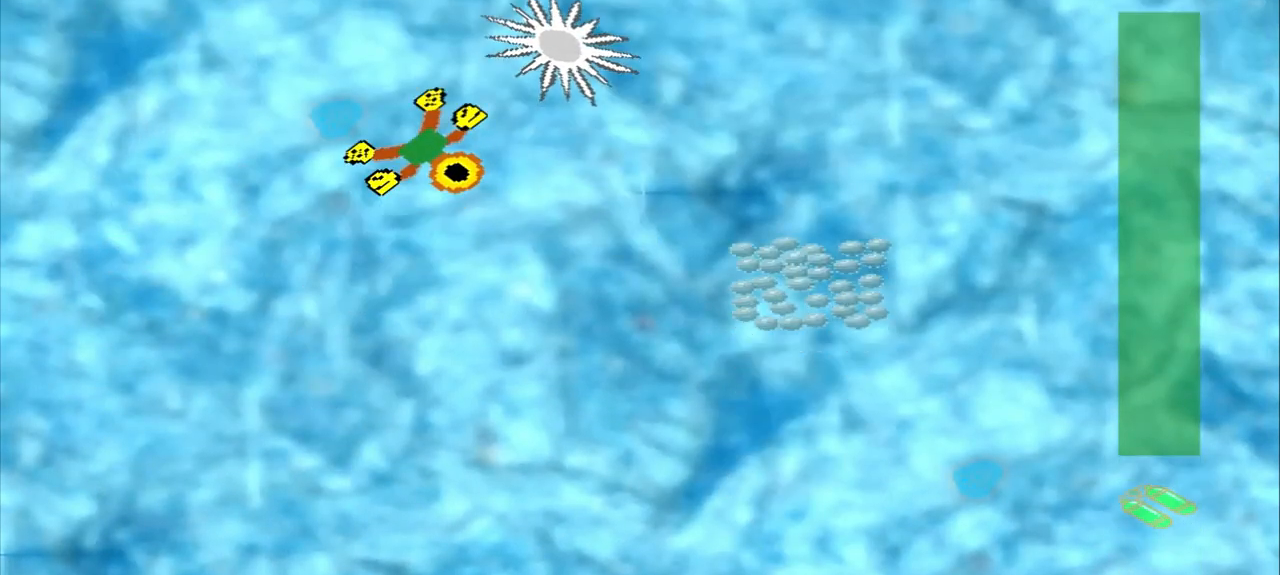
{"dt_ms": 500, "buttons": [], "left_stick": "down-right", "events": []}
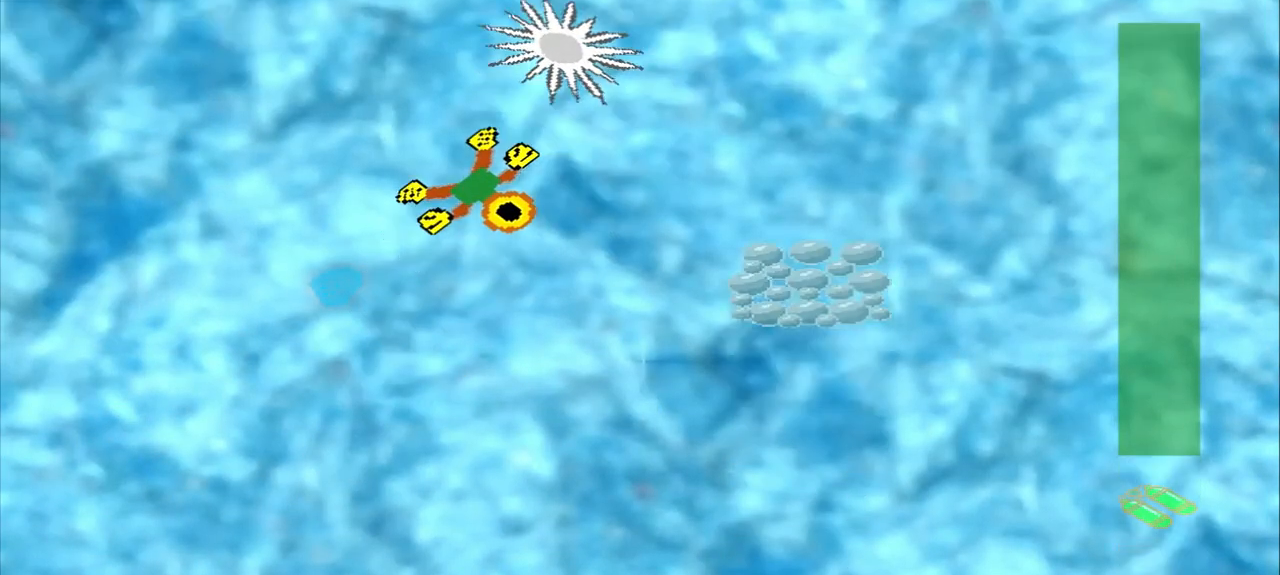
{"dt_ms": 500, "buttons": [], "left_stick": "down-right", "events": []}
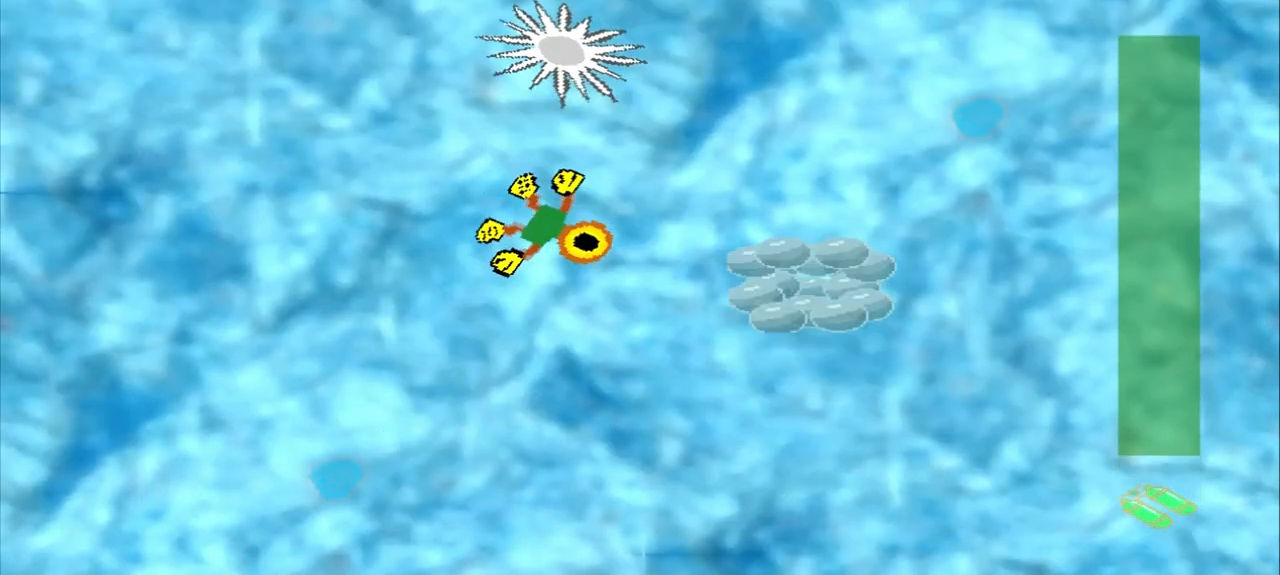
{"dt_ms": 500, "buttons": [], "left_stick": "down-right", "events": [[167, "CROSS", "down"], [375, "CROSS", "up"]]}